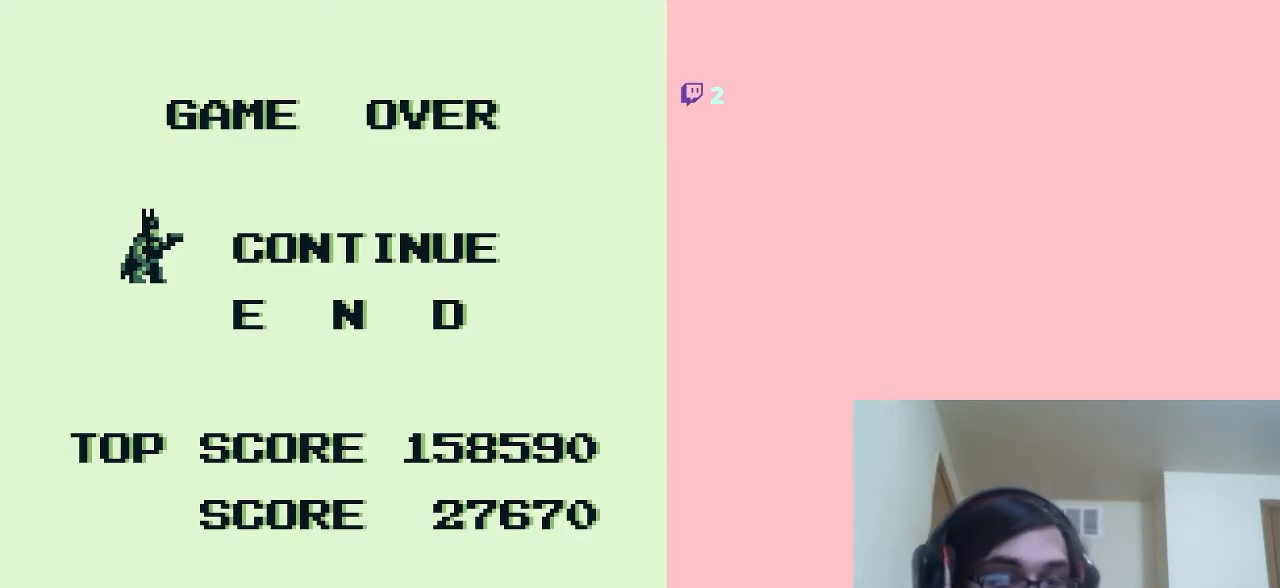
Gameplay with a controller (Nintendo layout); each line is a JSON object with the inputs held at the frame after it. "events" lists button and stick changes between this image and that frame as [ms after this image, input, new state], when the widget could be followed in between. Not read: L2 L3 R2 R3.
{"buttons": [], "left_stick": "center", "right_stick": "center", "events": [[117, "START", "down"], [233, "START", "up"]]}
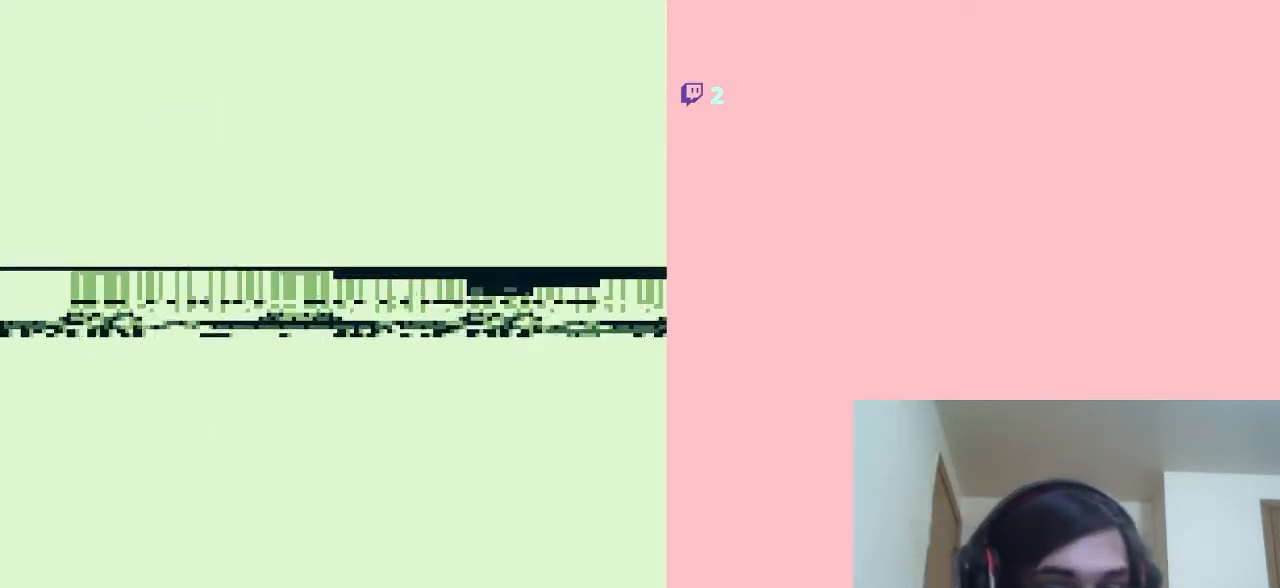
{"buttons": ["Y", "DPAD_RIGHT"], "left_stick": "center", "right_stick": "center", "events": [[17, "Y", "down"], [83, "DPAD_RIGHT", "down"]]}
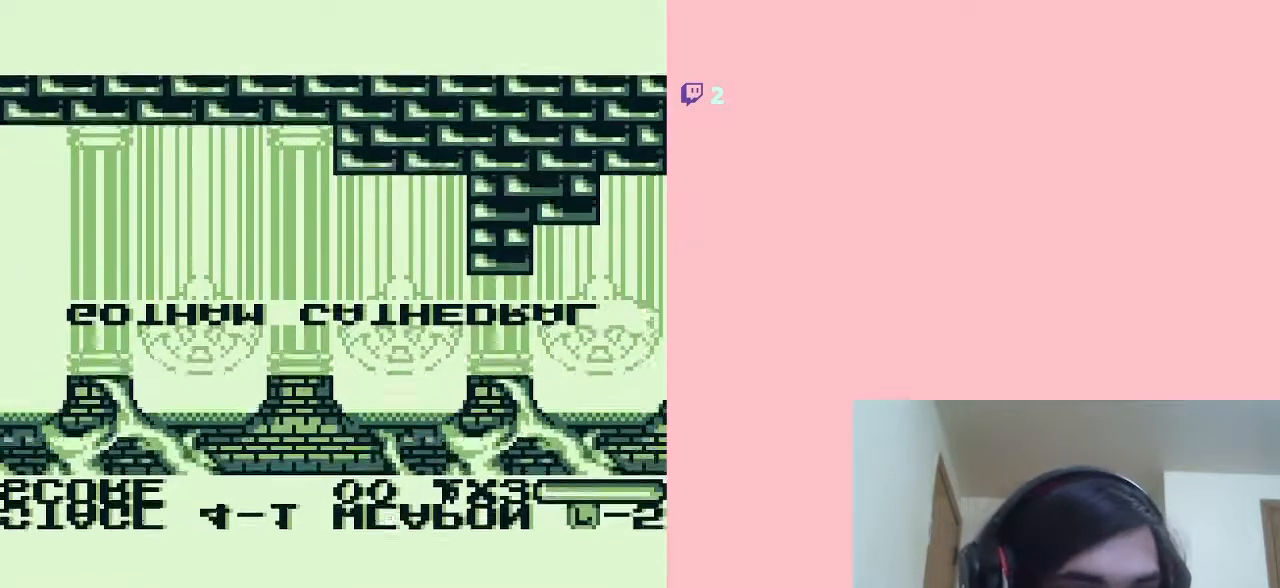
{"buttons": ["DPAD_RIGHT"], "left_stick": "center", "right_stick": "center", "events": [[17, "Y", "up"]]}
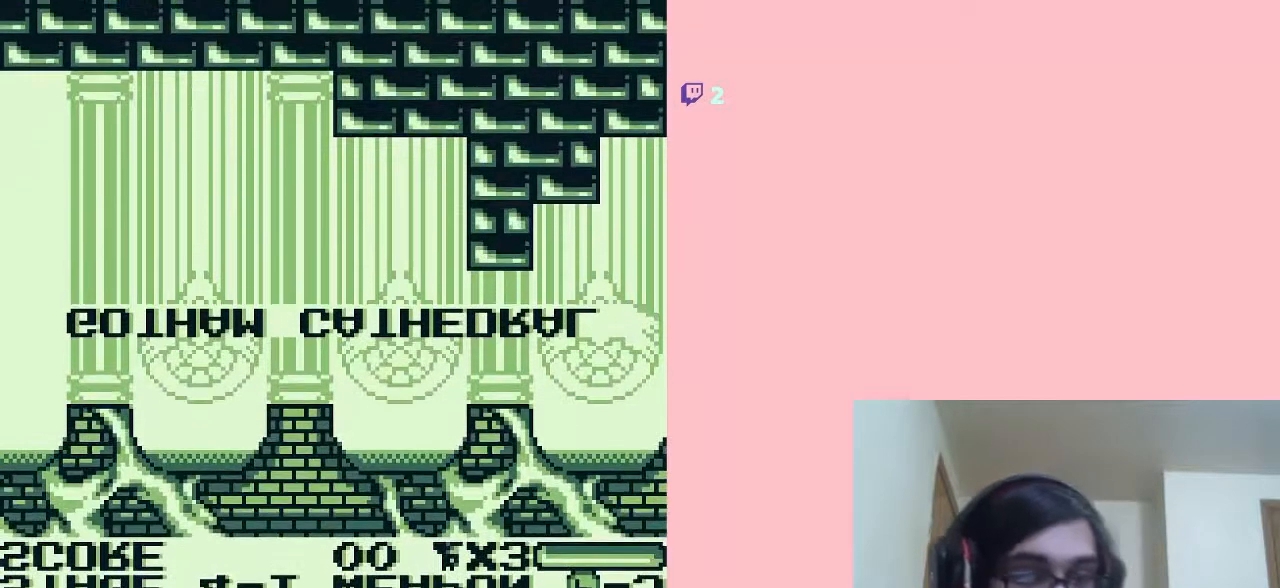
{"buttons": ["DPAD_RIGHT"], "left_stick": "center", "right_stick": "center", "events": [[50, "A", "down"], [150, "A", "up"]]}
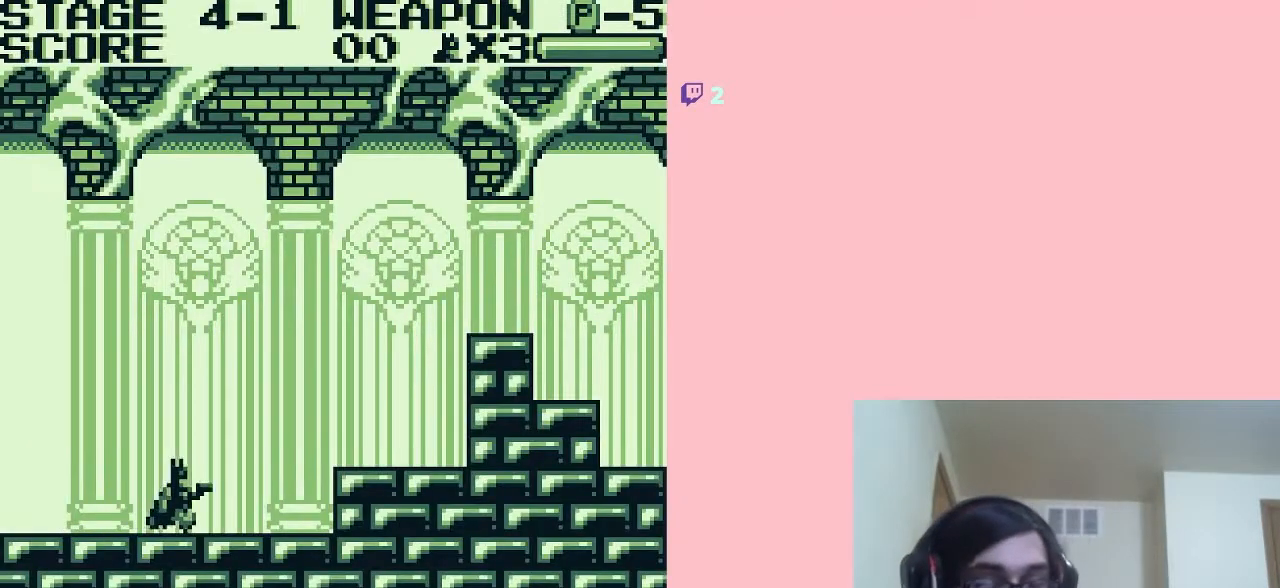
{"buttons": ["DPAD_RIGHT"], "left_stick": "center", "right_stick": "center", "events": [[83, "A", "down"], [300, "B", "down"], [333, "A", "up"], [367, "B", "up"], [417, "B", "down"], [450, "B", "up"]]}
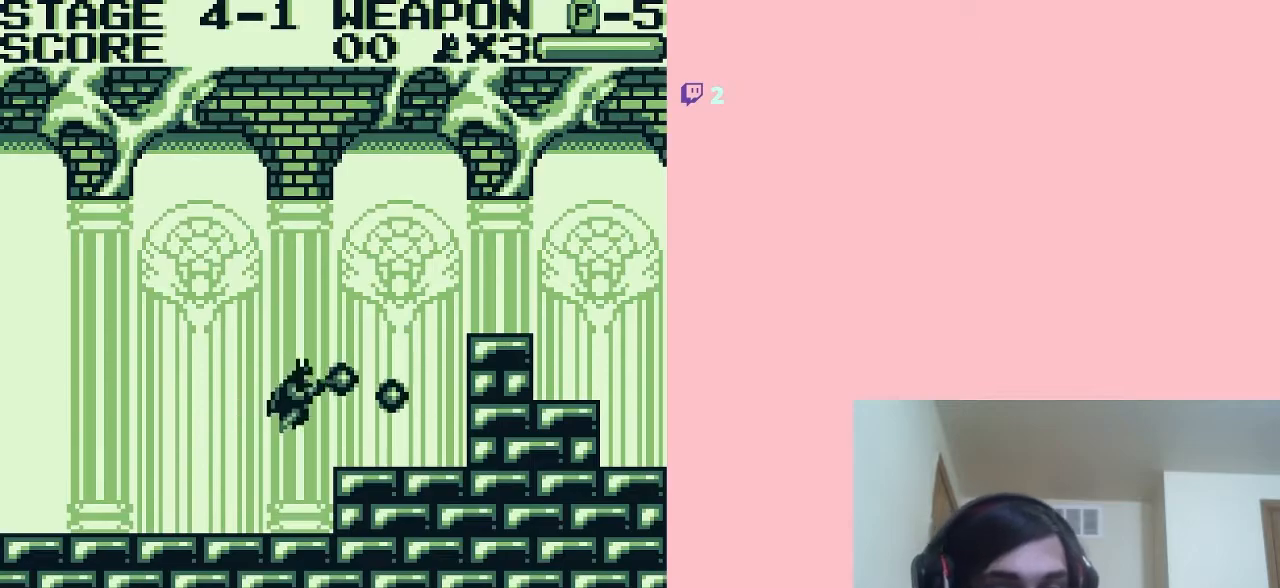
{"buttons": ["A", "DPAD_RIGHT"], "left_stick": "center", "right_stick": "center", "events": [[17, "B", "down"], [67, "B", "up"], [117, "B", "down"], [150, "B", "up"], [217, "B", "down"], [333, "A", "down"], [367, "B", "up"], [400, "B", "down"], [467, "B", "up"]]}
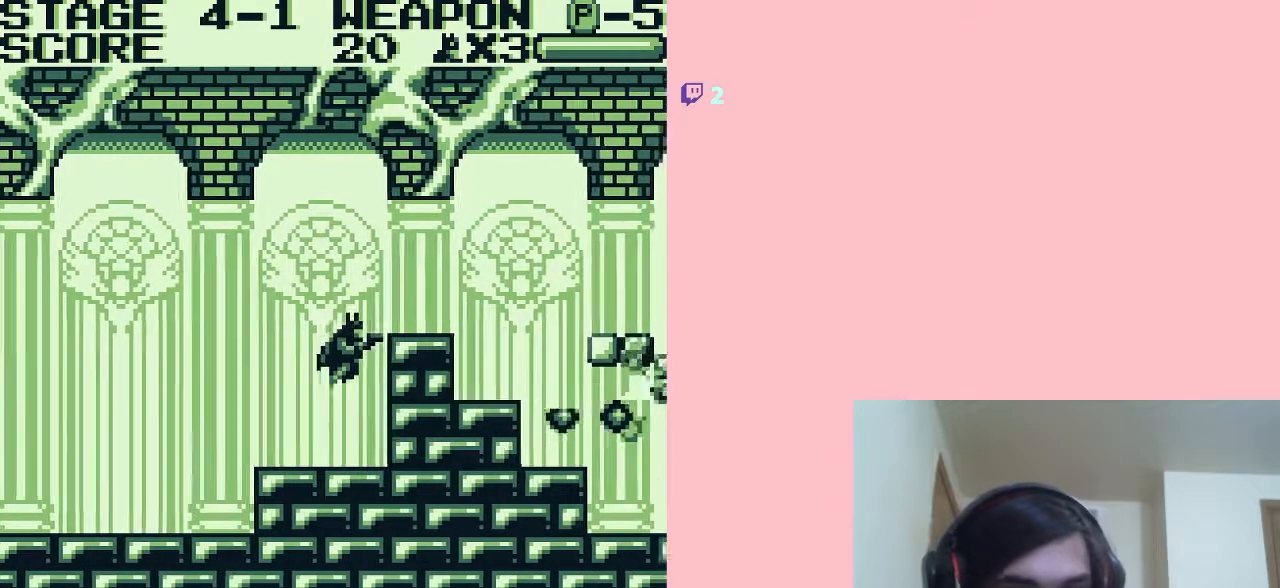
{"buttons": ["DPAD_RIGHT"], "left_stick": "center", "right_stick": "center", "events": [[17, "B", "down"], [50, "B", "up"], [117, "B", "down"], [150, "A", "up"], [183, "B", "up"], [200, "B", "down"], [367, "B", "up"], [417, "B", "down"], [450, "B", "up"]]}
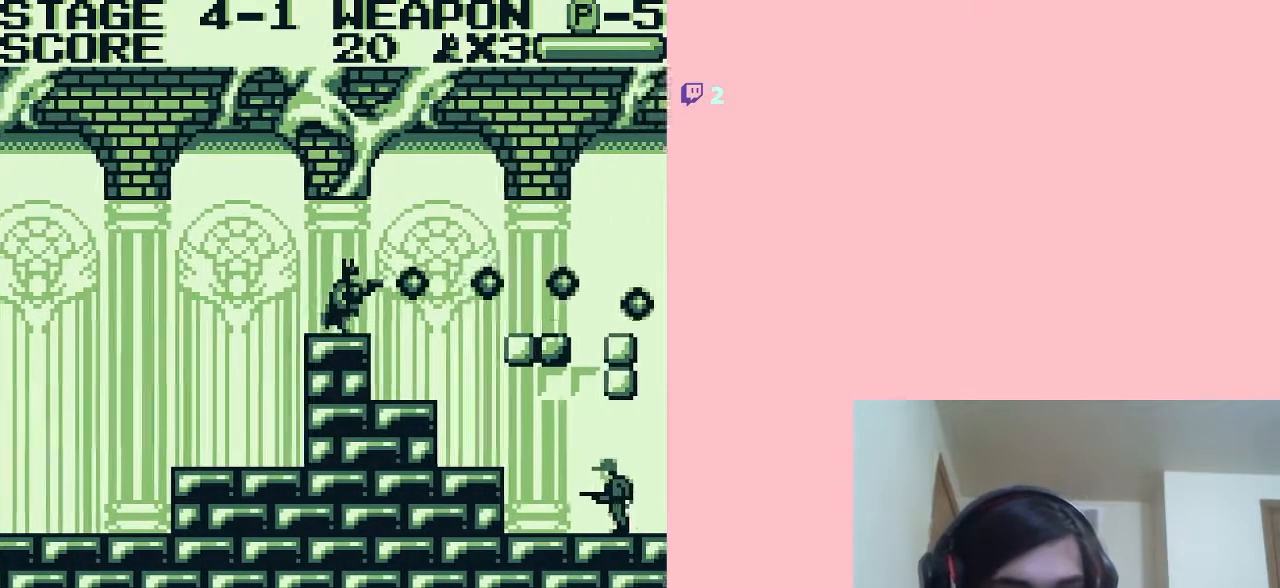
{"buttons": ["DPAD_DOWN"], "left_stick": "center", "right_stick": "center", "events": [[33, "B", "down"], [67, "B", "up"], [217, "B", "down"], [283, "DPAD_DOWN", "down"], [283, "DPAD_RIGHT", "up"], [467, "B", "up"]]}
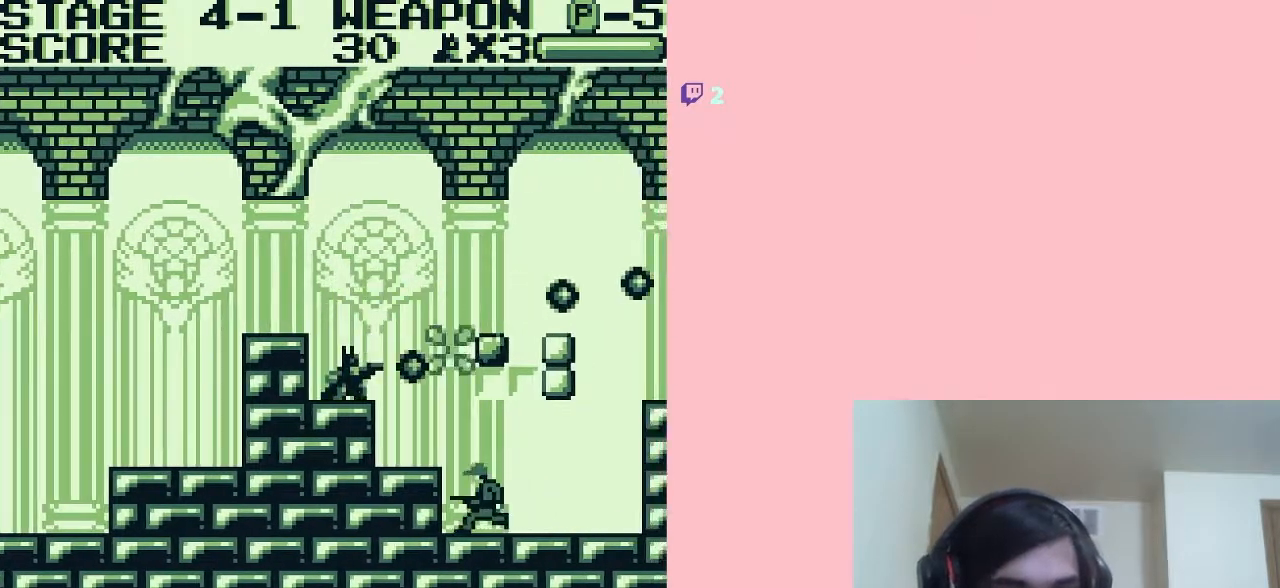
{"buttons": ["B", "DPAD_DOWN"], "left_stick": "center", "right_stick": "center", "events": [[17, "B", "down"], [50, "B", "up"], [117, "B", "down"], [183, "B", "up"], [200, "B", "down"], [267, "B", "up"], [300, "B", "down"], [367, "B", "up"], [500, "B", "down"]]}
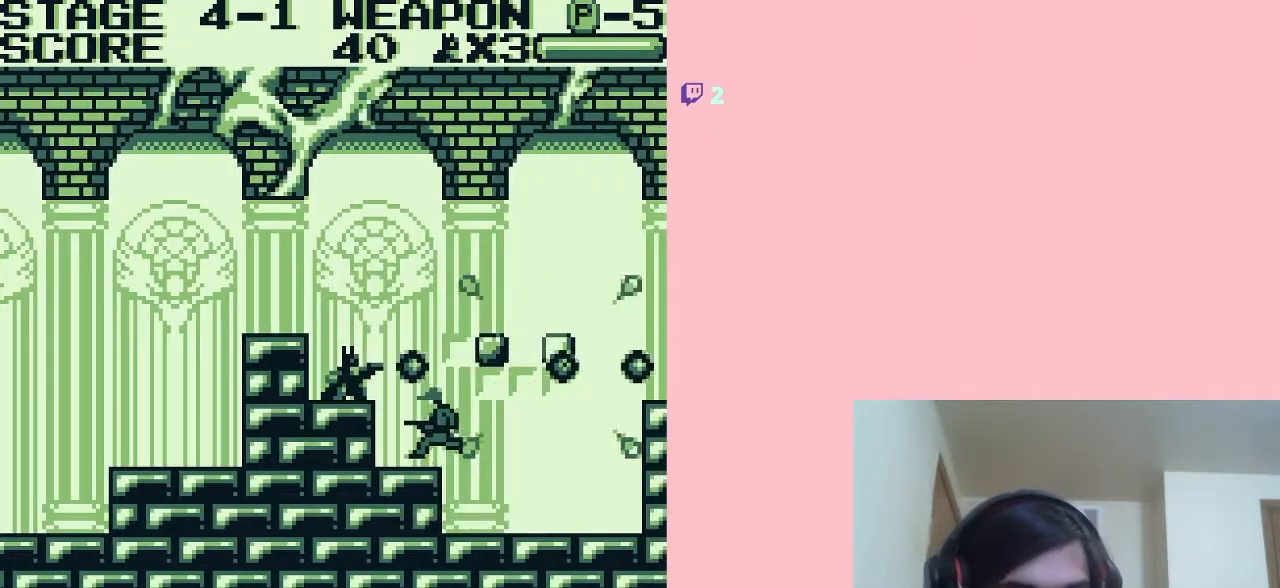
{"buttons": ["DPAD_DOWN"], "left_stick": "center", "right_stick": "center", "events": [[67, "B", "up"], [117, "B", "down"], [150, "B", "up"], [217, "B", "down"], [367, "B", "up"], [400, "B", "down"], [467, "B", "up"]]}
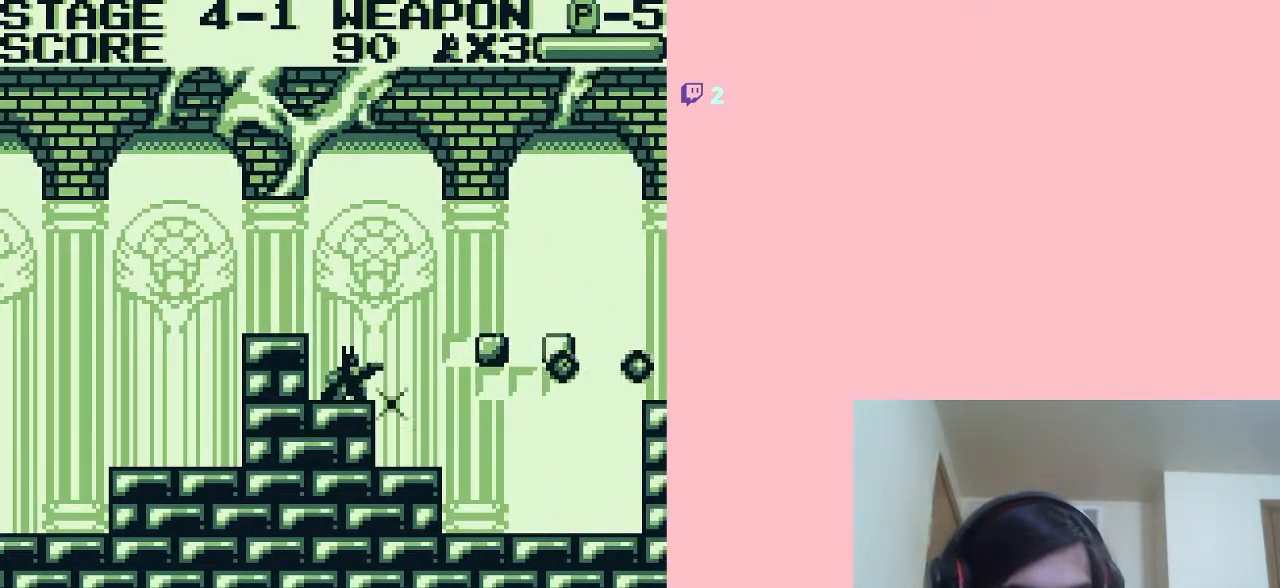
{"buttons": ["A", "B"], "left_stick": "center", "right_stick": "center", "events": [[17, "B", "down"], [50, "B", "up"], [117, "B", "down"], [183, "B", "up"], [200, "B", "down"], [300, "DPAD_DOWN", "up"], [500, "A", "down"]]}
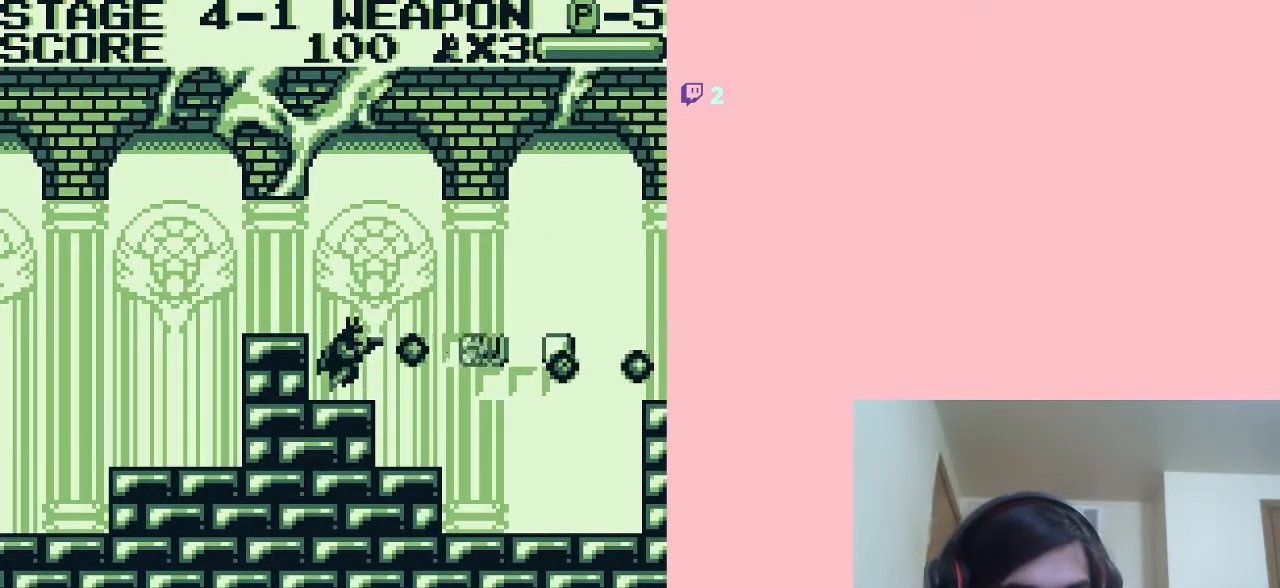
{"buttons": ["B", "DPAD_RIGHT"], "left_stick": "center", "right_stick": "center", "events": [[67, "DPAD_RIGHT", "down"], [83, "A", "up"]]}
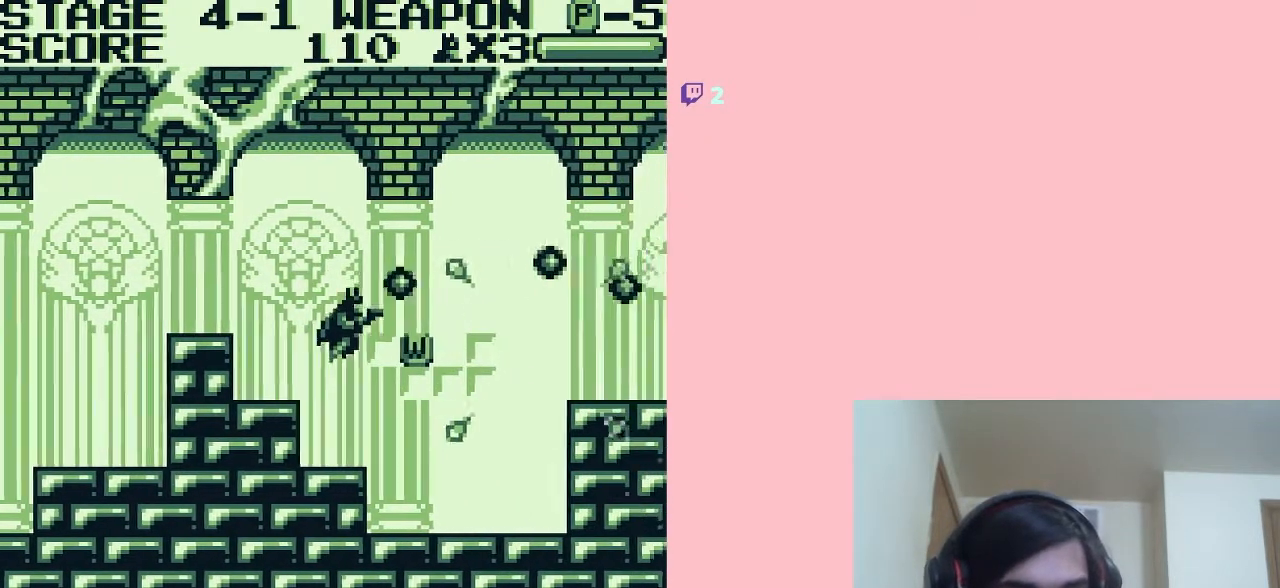
{"buttons": ["A", "B", "DPAD_RIGHT"], "left_stick": "center", "right_stick": "center", "events": [[50, "B", "up"], [117, "B", "down"], [167, "B", "up"], [200, "B", "down"], [267, "B", "up"], [300, "B", "down"], [500, "A", "down"]]}
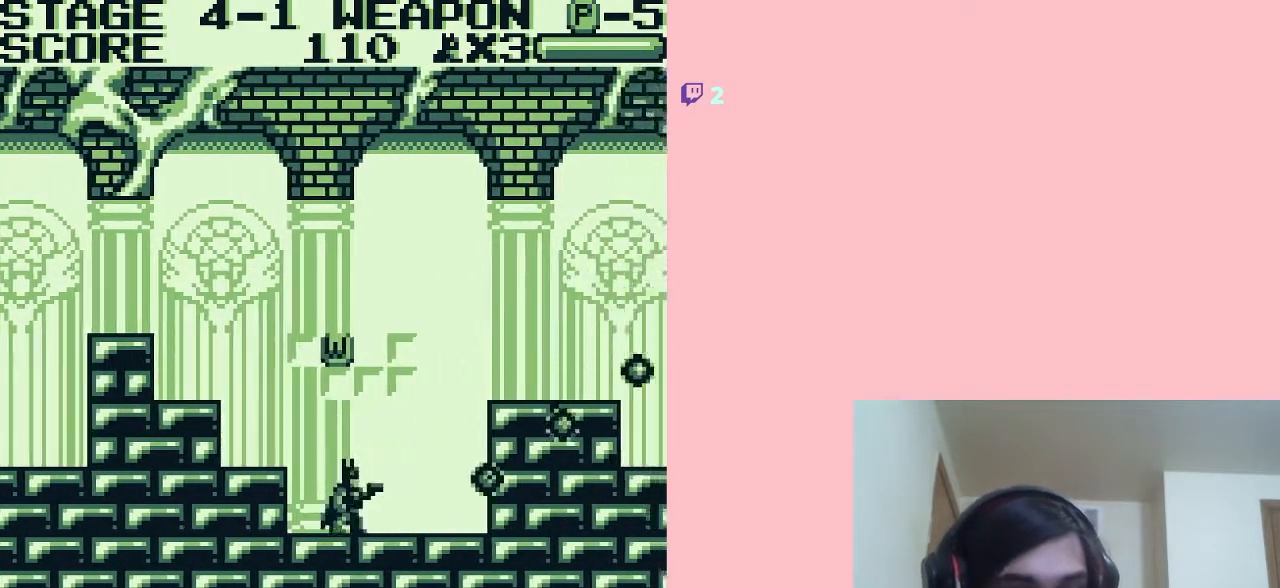
{"buttons": ["A", "DPAD_RIGHT"], "left_stick": "center", "right_stick": "center", "events": [[83, "B", "up"], [367, "DPAD_RIGHT", "up"], [467, "DPAD_RIGHT", "down"]]}
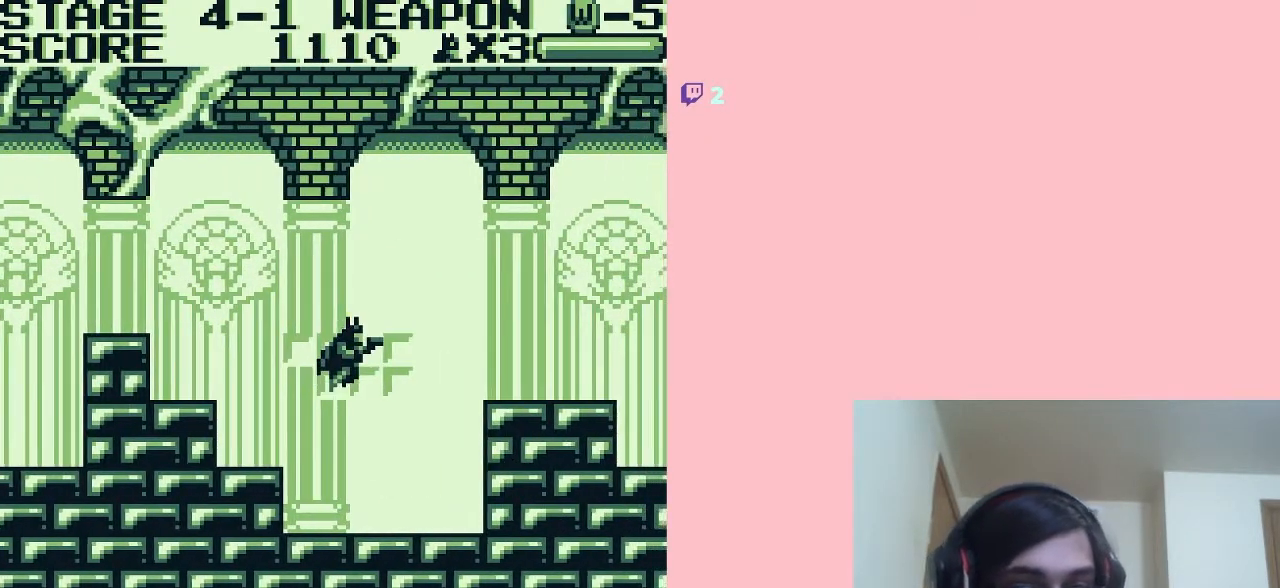
{"buttons": ["A", "DPAD_RIGHT"], "left_stick": "center", "right_stick": "center", "events": [[83, "A", "up"], [333, "A", "down"], [433, "B", "down"], [467, "B", "up"]]}
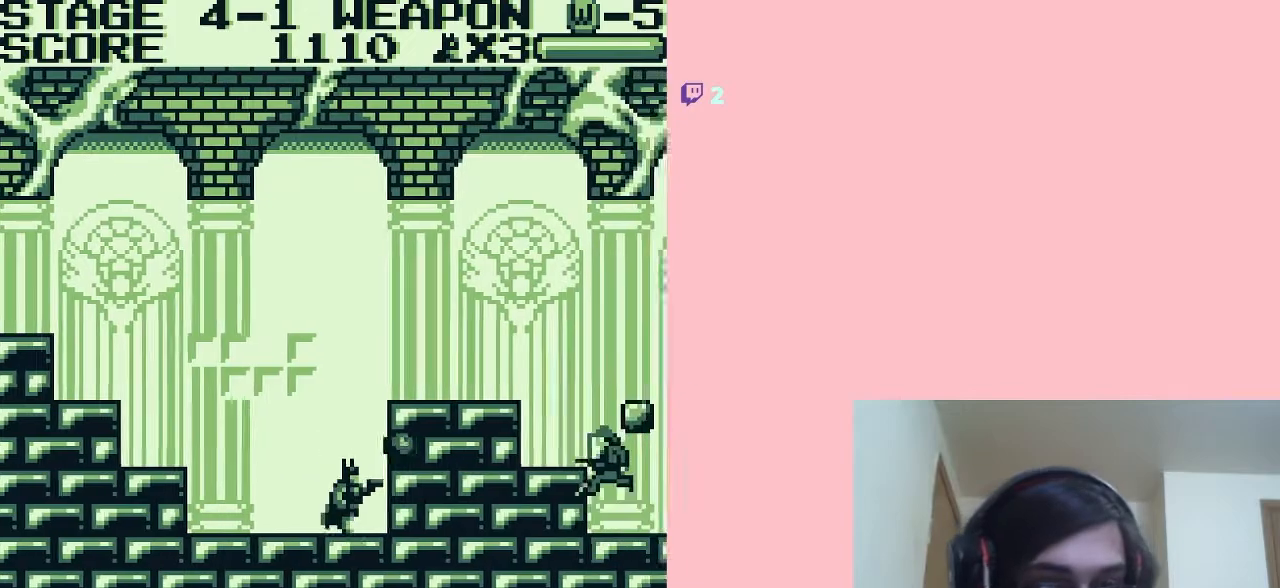
{"buttons": ["DPAD_RIGHT"], "left_stick": "center", "right_stick": "center", "events": [[33, "B", "down"], [67, "B", "up"], [117, "B", "down"], [150, "B", "up"], [300, "A", "up"], [433, "B", "down"], [467, "B", "up"]]}
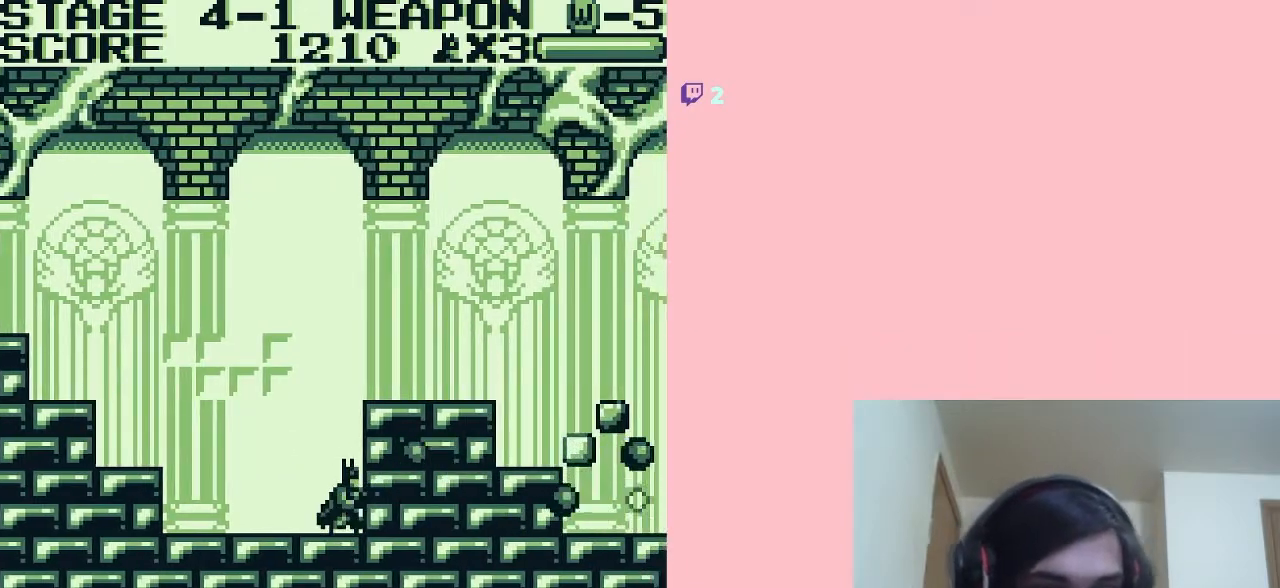
{"buttons": ["A", "DPAD_RIGHT"], "left_stick": "center", "right_stick": "center", "events": [[17, "B", "down"], [50, "B", "up"], [117, "B", "down"], [167, "B", "up"], [200, "B", "down"], [233, "A", "down"], [267, "B", "up"], [333, "B", "down"], [367, "B", "up"], [400, "B", "down"], [467, "B", "up"]]}
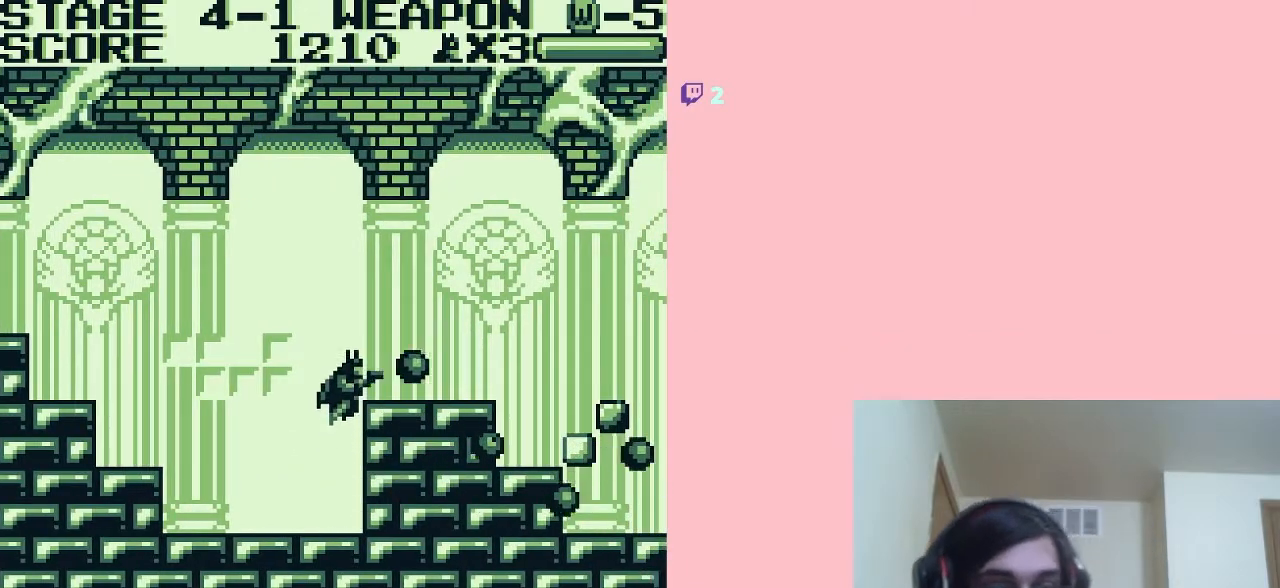
{"buttons": ["DPAD_RIGHT"], "left_stick": "center", "right_stick": "center", "events": [[33, "B", "down"], [50, "B", "up"], [117, "A", "up"], [117, "B", "down"], [150, "B", "up"], [217, "B", "down"], [367, "B", "up"], [433, "B", "down"], [450, "B", "up"]]}
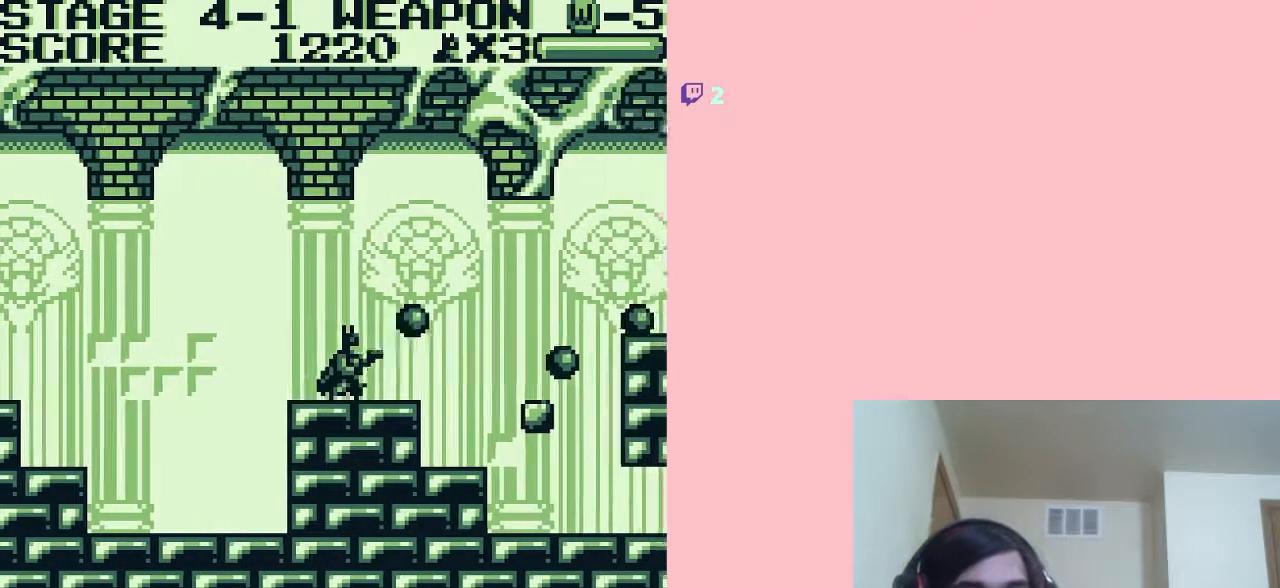
{"buttons": [], "left_stick": "center", "right_stick": "center", "events": [[17, "B", "down"], [50, "B", "up"], [117, "B", "down"], [167, "B", "up"], [200, "B", "down"], [367, "DPAD_RIGHT", "up"], [467, "B", "up"]]}
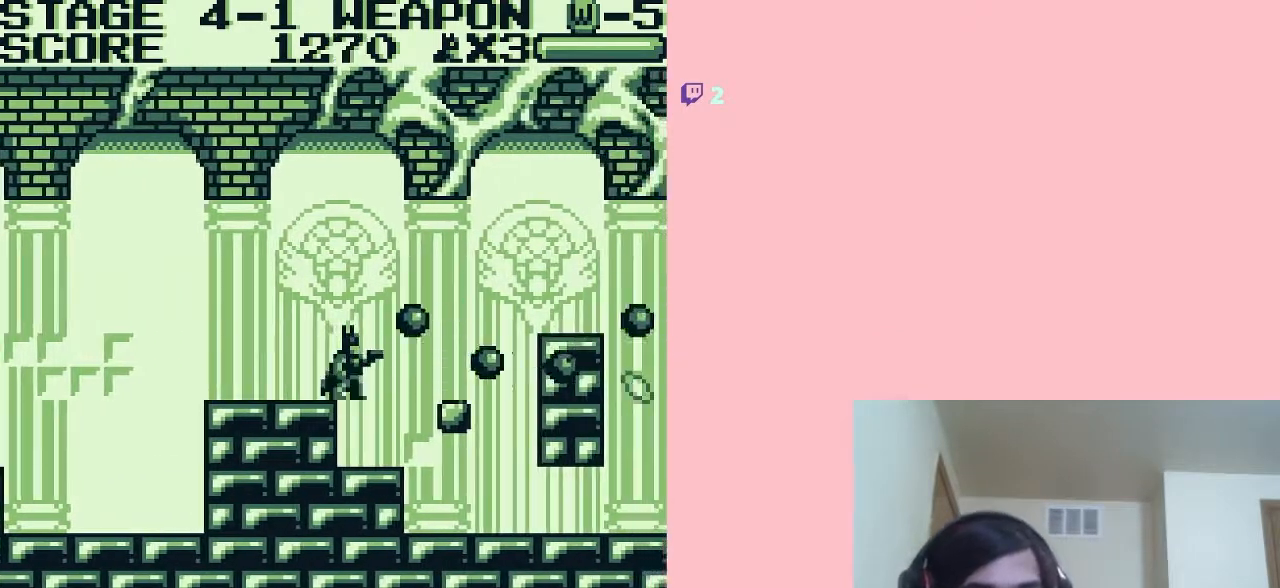
{"buttons": [], "left_stick": "center", "right_stick": "center", "events": [[33, "B", "down"], [50, "B", "up"], [117, "B", "down"], [217, "DPAD_RIGHT", "down"], [267, "B", "up"], [300, "B", "down"], [333, "DPAD_RIGHT", "up"], [367, "B", "up"], [433, "B", "down"], [433, "DPAD_DOWN", "down"], [450, "B", "up"], [483, "DPAD_DOWN", "up"]]}
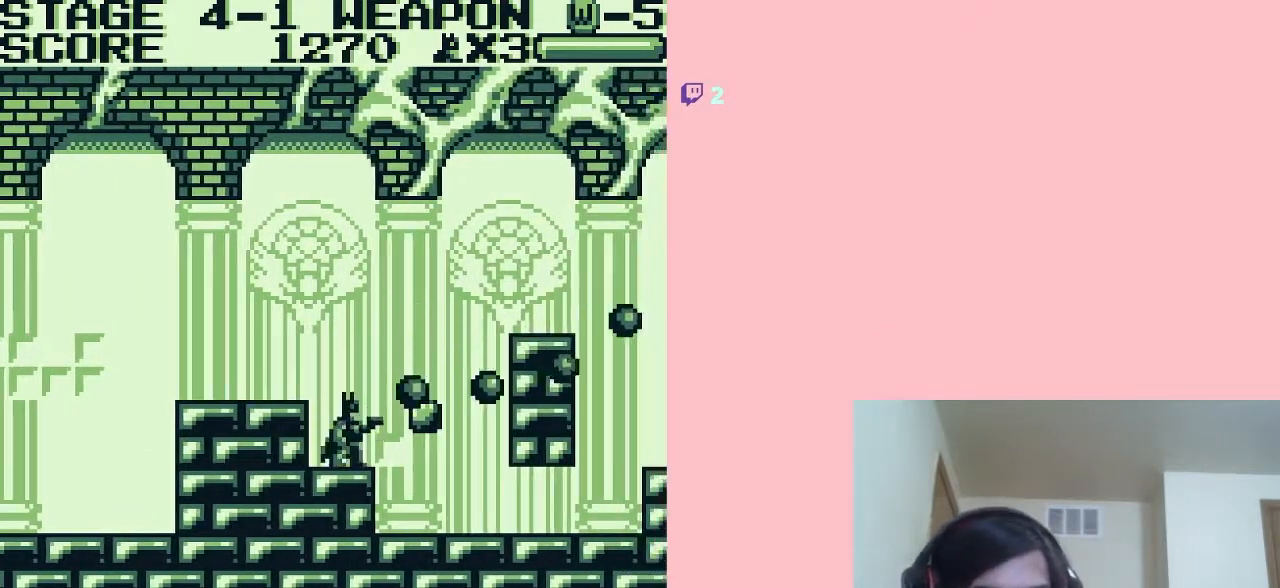
{"buttons": ["DPAD_RIGHT"], "left_stick": "center", "right_stick": "center", "events": [[17, "B", "down"], [83, "B", "up"], [117, "B", "down"], [167, "B", "up"], [200, "B", "down"], [283, "B", "up"], [317, "B", "down"], [367, "B", "up"], [367, "DPAD_RIGHT", "down"], [400, "B", "down"], [467, "B", "up"]]}
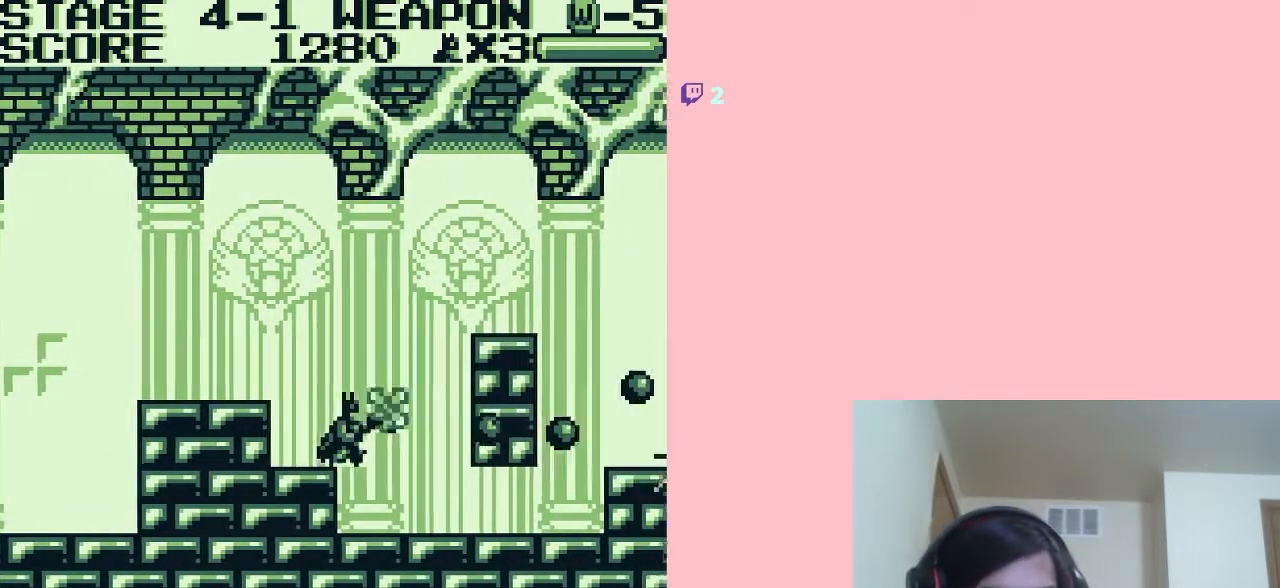
{"buttons": ["DPAD_RIGHT"], "left_stick": "center", "right_stick": "center", "events": [[33, "B", "down"], [50, "B", "up"], [117, "B", "down"], [367, "B", "up"], [433, "B", "down"], [450, "B", "up"]]}
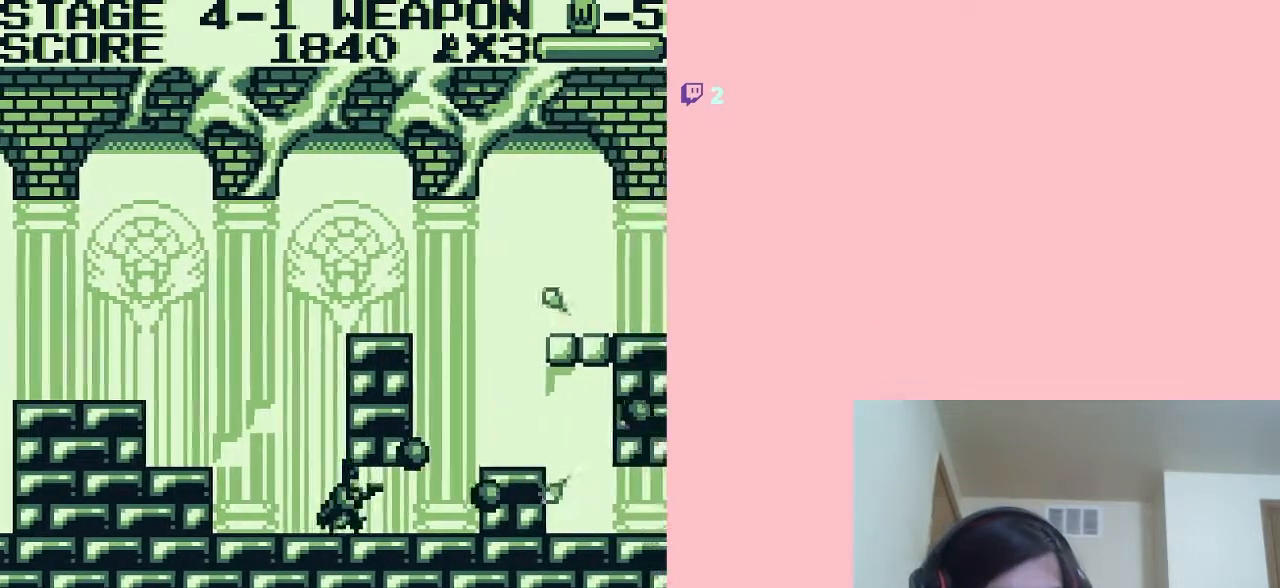
{"buttons": ["A", "B", "DPAD_RIGHT"], "left_stick": "center", "right_stick": "center", "events": [[17, "B", "down"], [433, "A", "down"]]}
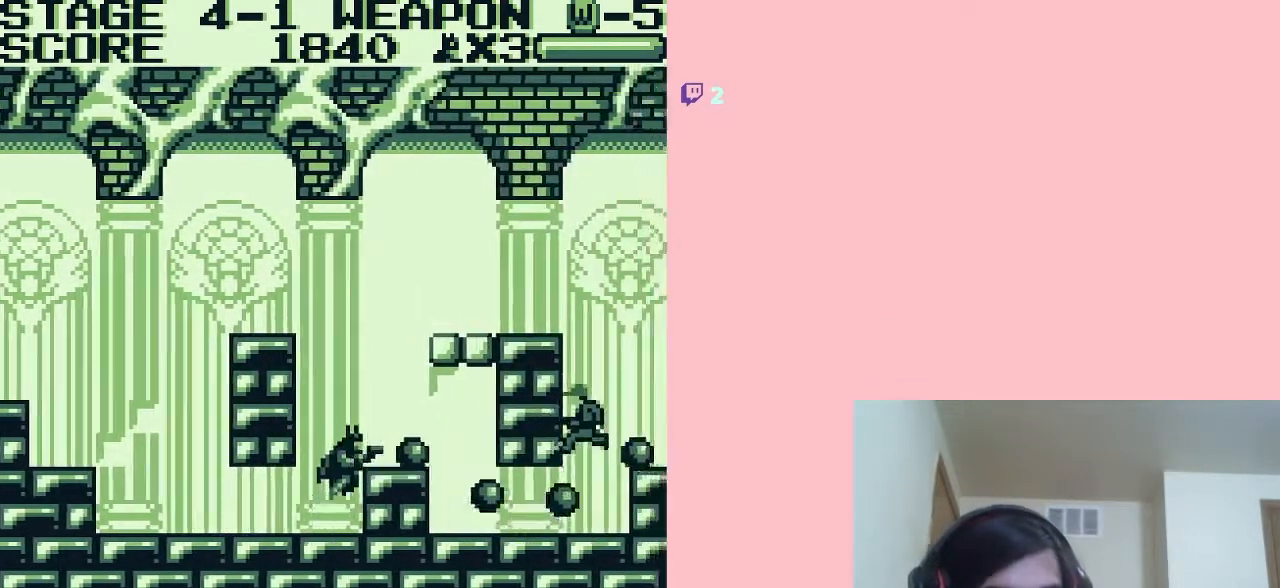
{"buttons": ["B", "DPAD_RIGHT"], "left_stick": "center", "right_stick": "center", "events": [[117, "A", "up"]]}
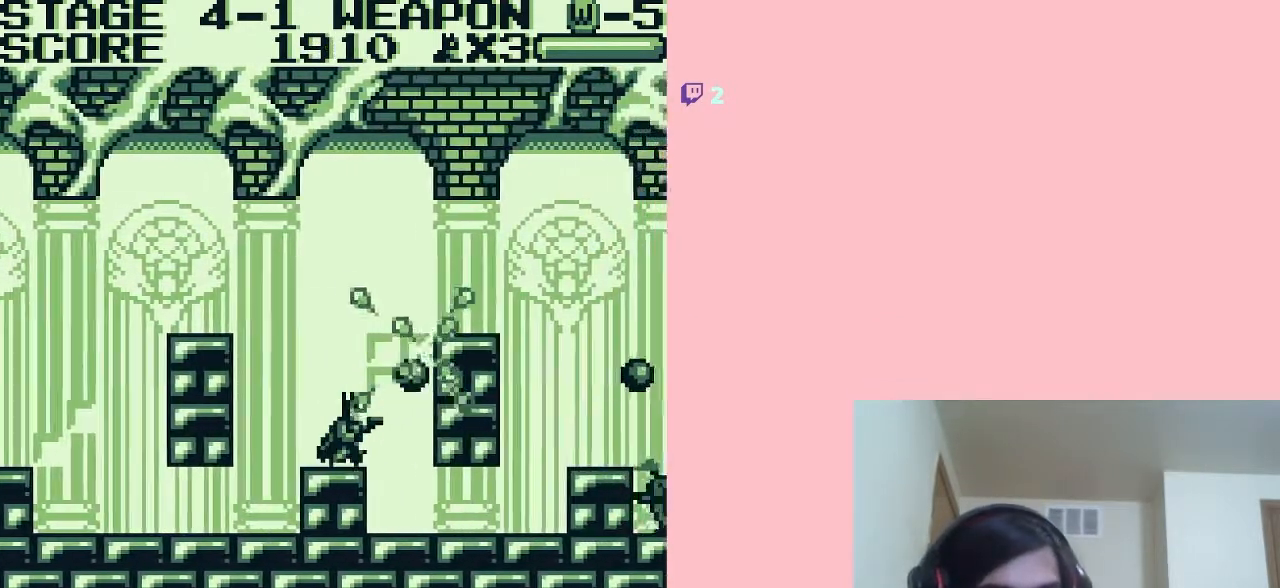
{"buttons": ["DPAD_RIGHT"], "left_stick": "center", "right_stick": "center", "events": [[200, "B", "up"], [217, "B", "down"], [283, "B", "up"], [317, "B", "down"], [367, "B", "up"], [400, "B", "down"], [467, "B", "up"]]}
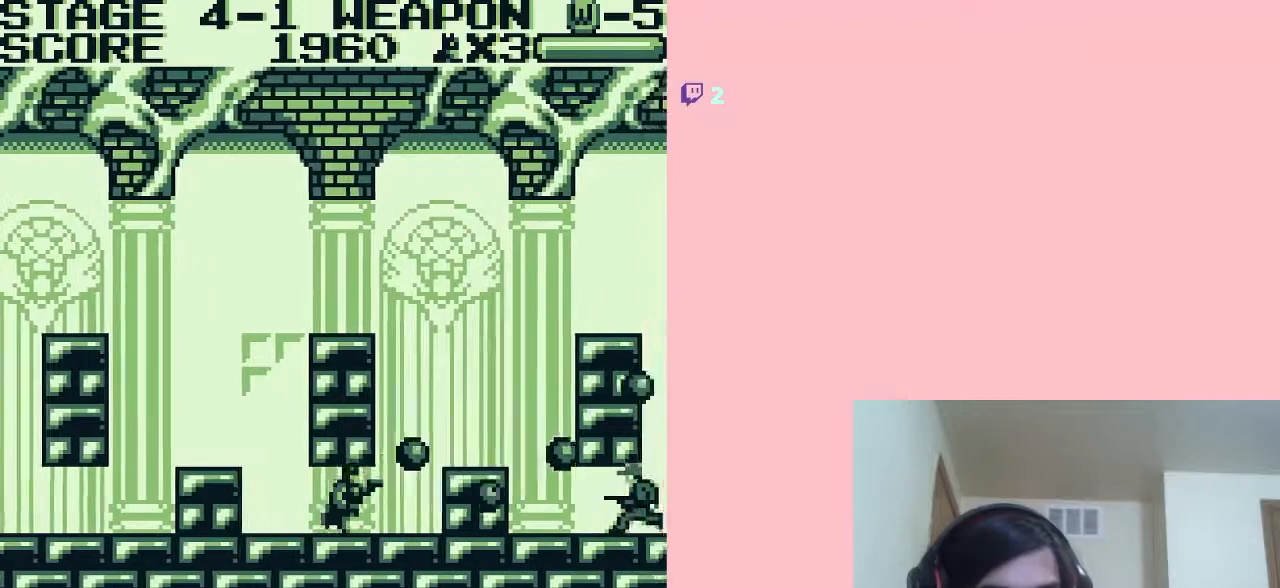
{"buttons": ["DPAD_RIGHT"], "left_stick": "center", "right_stick": "center", "events": [[33, "B", "down"], [50, "B", "up"], [117, "B", "down"], [183, "B", "up"], [217, "B", "down"], [333, "A", "down"], [367, "B", "up"], [417, "B", "down"], [450, "A", "up"], [450, "B", "up"]]}
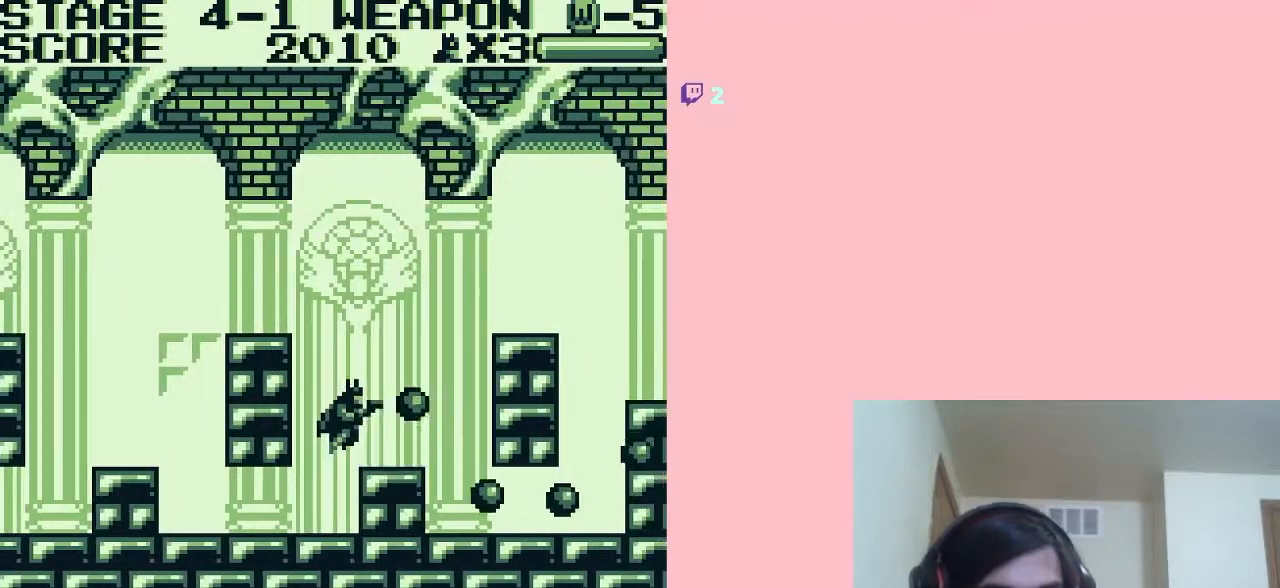
{"buttons": ["DPAD_RIGHT"], "left_stick": "center", "right_stick": "center", "events": [[17, "B", "down"], [283, "B", "up"], [317, "B", "down"], [367, "B", "up"], [433, "B", "down"], [467, "B", "up"]]}
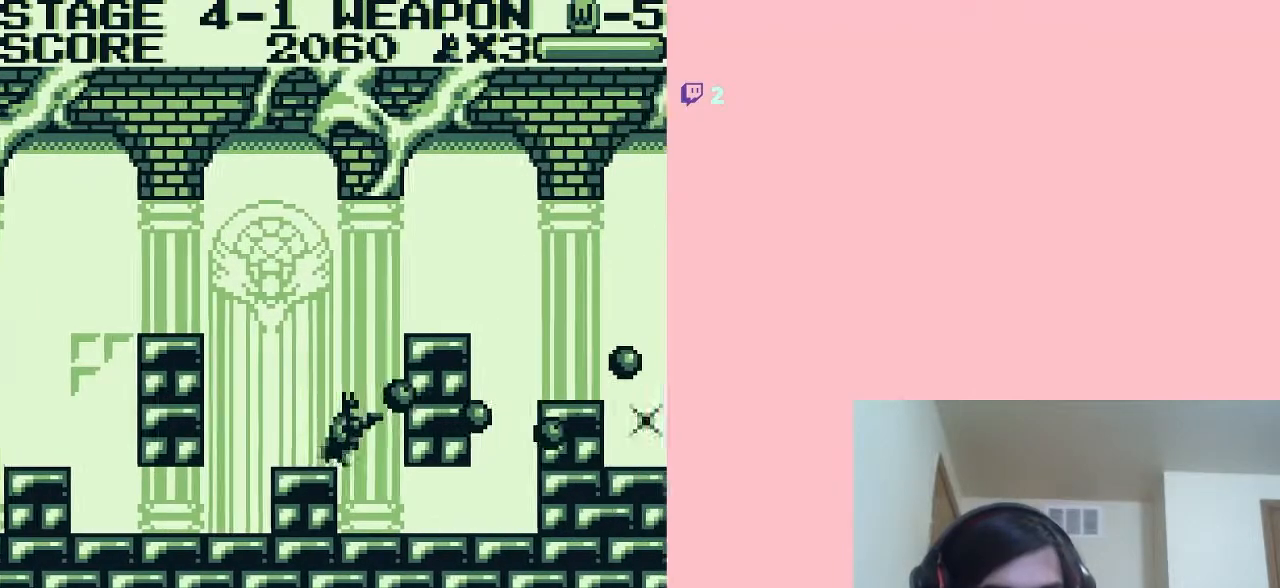
{"buttons": ["A", "DPAD_RIGHT"], "left_stick": "center", "right_stick": "center", "events": [[17, "B", "down"], [267, "B", "up"], [333, "B", "down"], [367, "B", "up"], [417, "B", "down"], [450, "B", "up"], [483, "A", "down"]]}